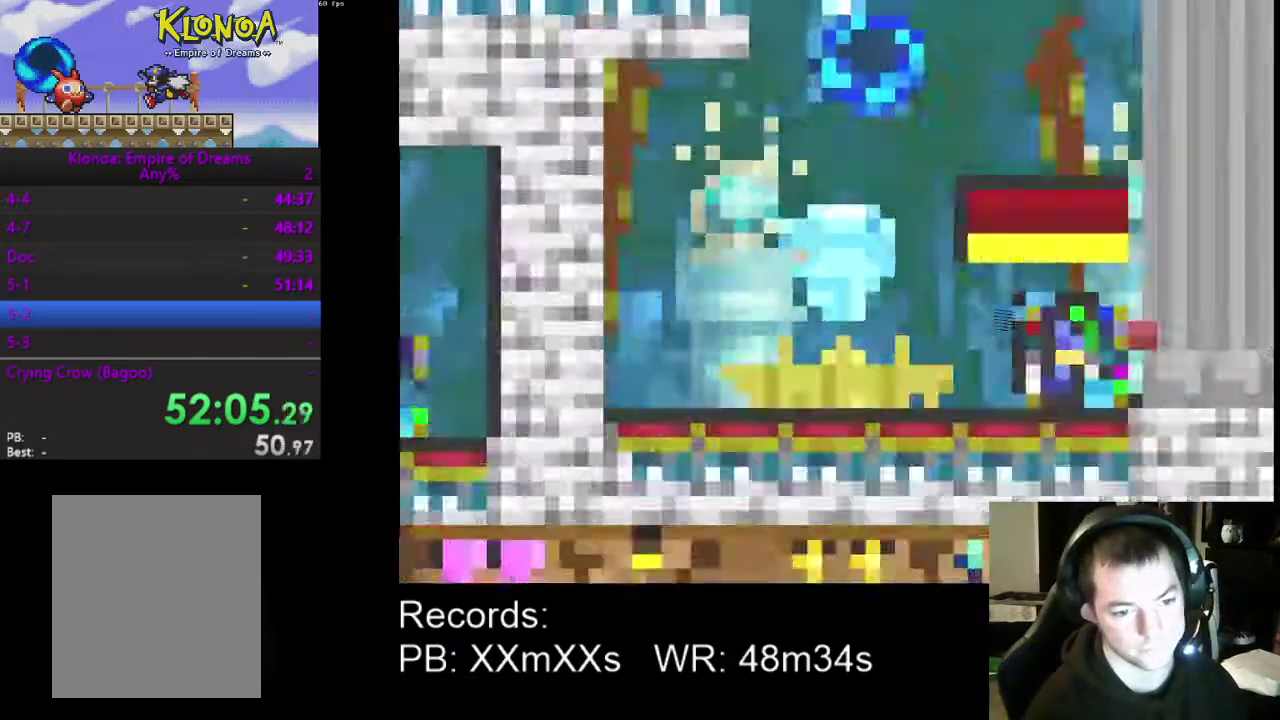
Gameplay with a controller (Xbox layout); each line is a JSON object with the inputs held at the frame after it. "events" lists button and stick changes between this image and that frame as [ms after this image, input, new state], when the widget could be followed in between. Not read: R3 right_stick.
{"buttons": [], "left_stick": "center", "events": [[67, "DPAD_LEFT", "up"], [133, "DPAD_UP", "up"]]}
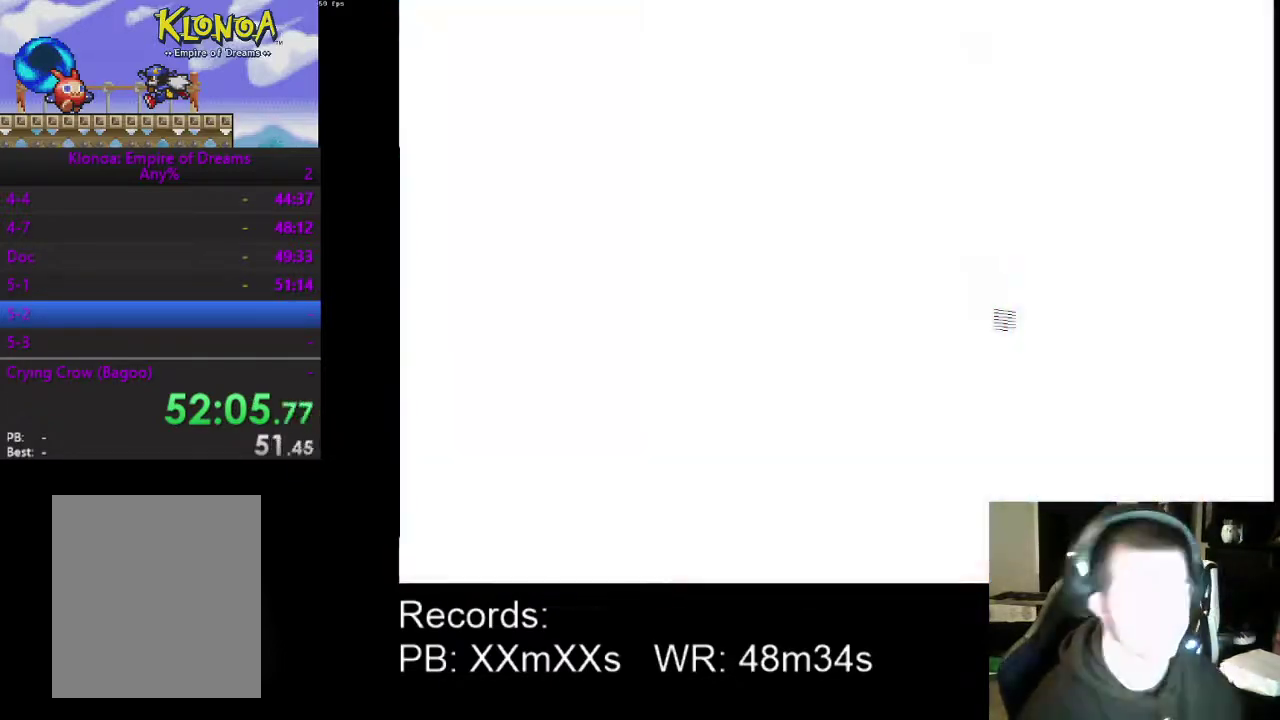
{"buttons": [], "left_stick": "center", "events": [[167, "DPAD_LEFT", "down"], [500, "DPAD_LEFT", "up"]]}
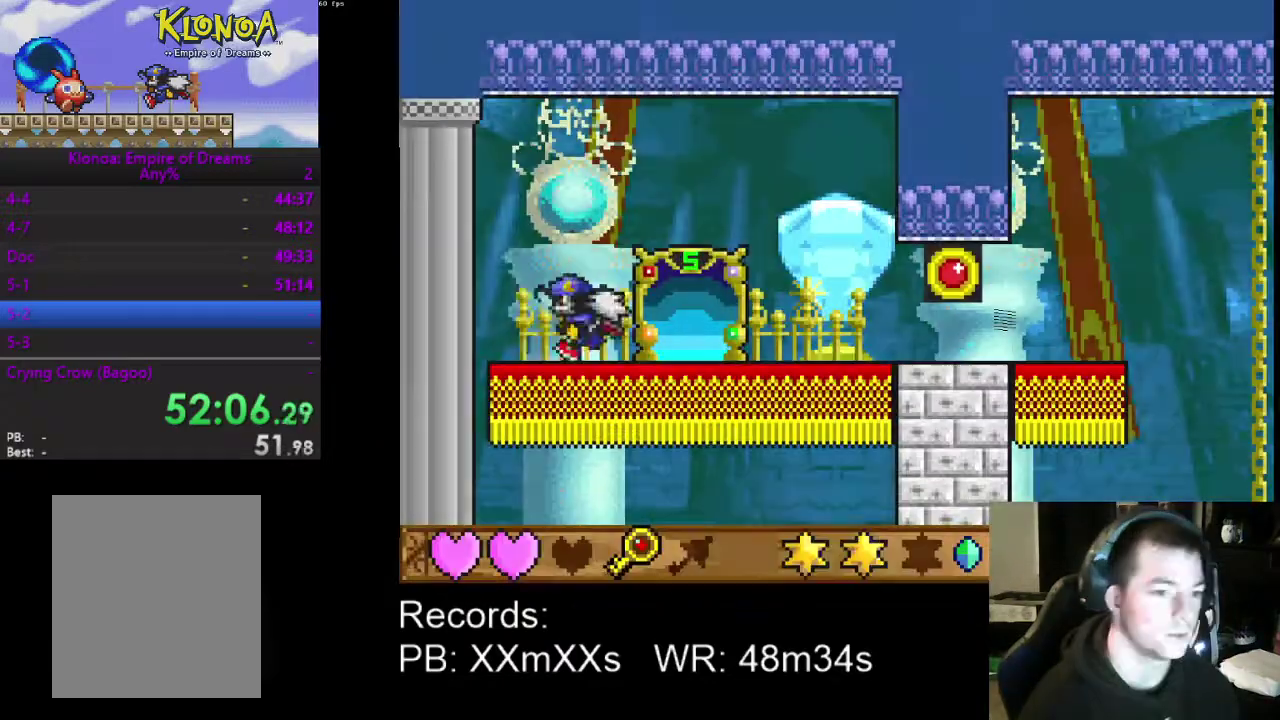
{"buttons": ["DPAD_RIGHT"], "left_stick": "center", "events": [[167, "DPAD_RIGHT", "down"]]}
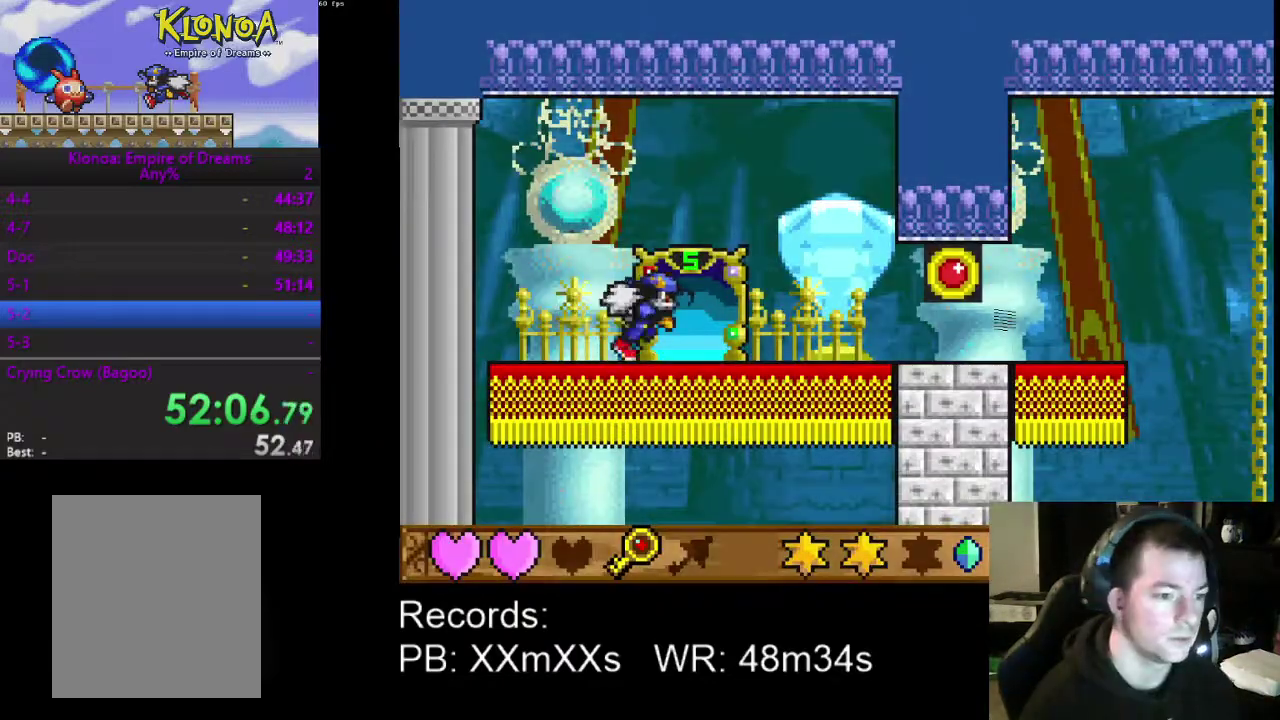
{"buttons": ["DPAD_RIGHT"], "left_stick": "center", "events": [[267, "DPAD_DOWN", "down"], [400, "DPAD_DOWN", "up"]]}
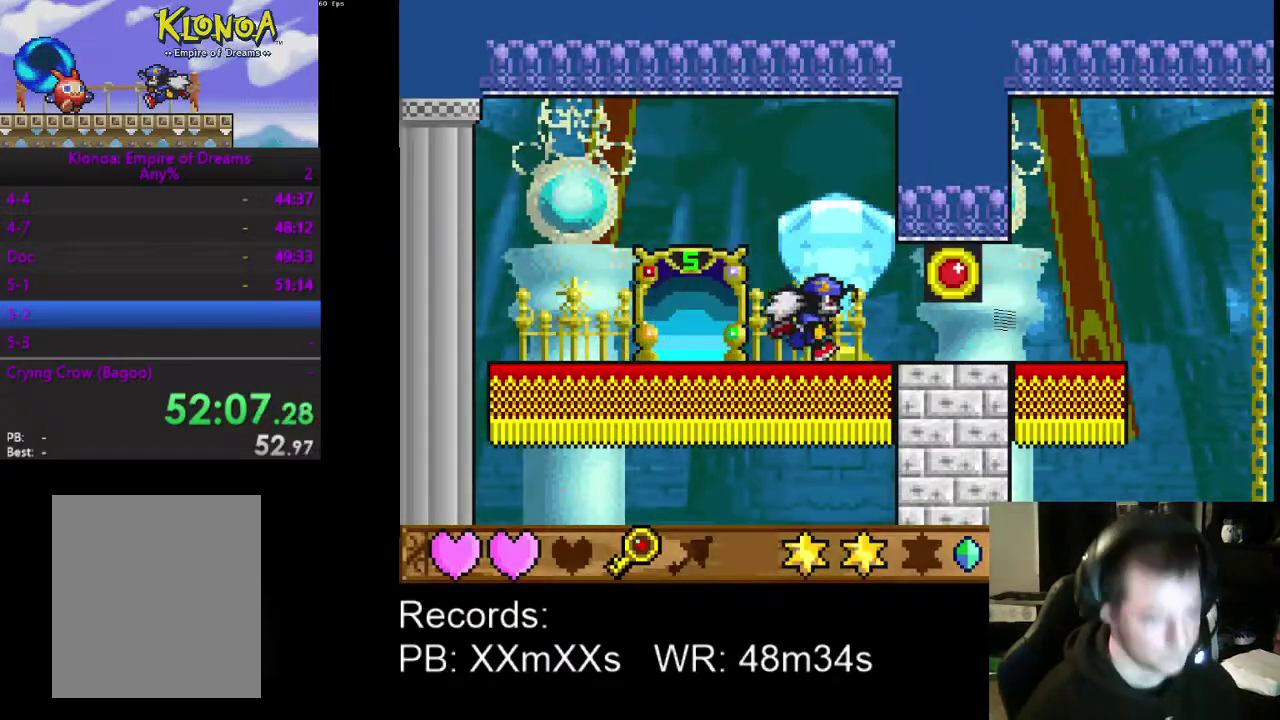
{"buttons": ["DPAD_RIGHT"], "left_stick": "center", "events": []}
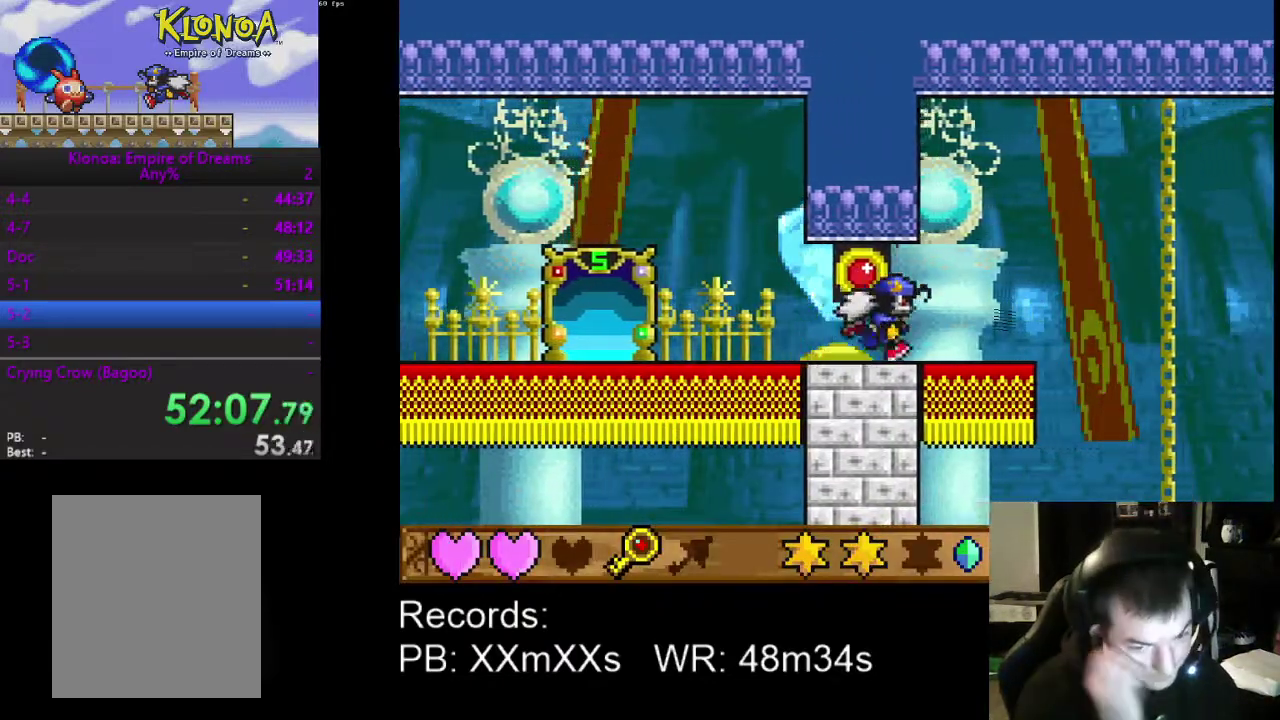
{"buttons": ["DPAD_RIGHT"], "left_stick": "center", "events": []}
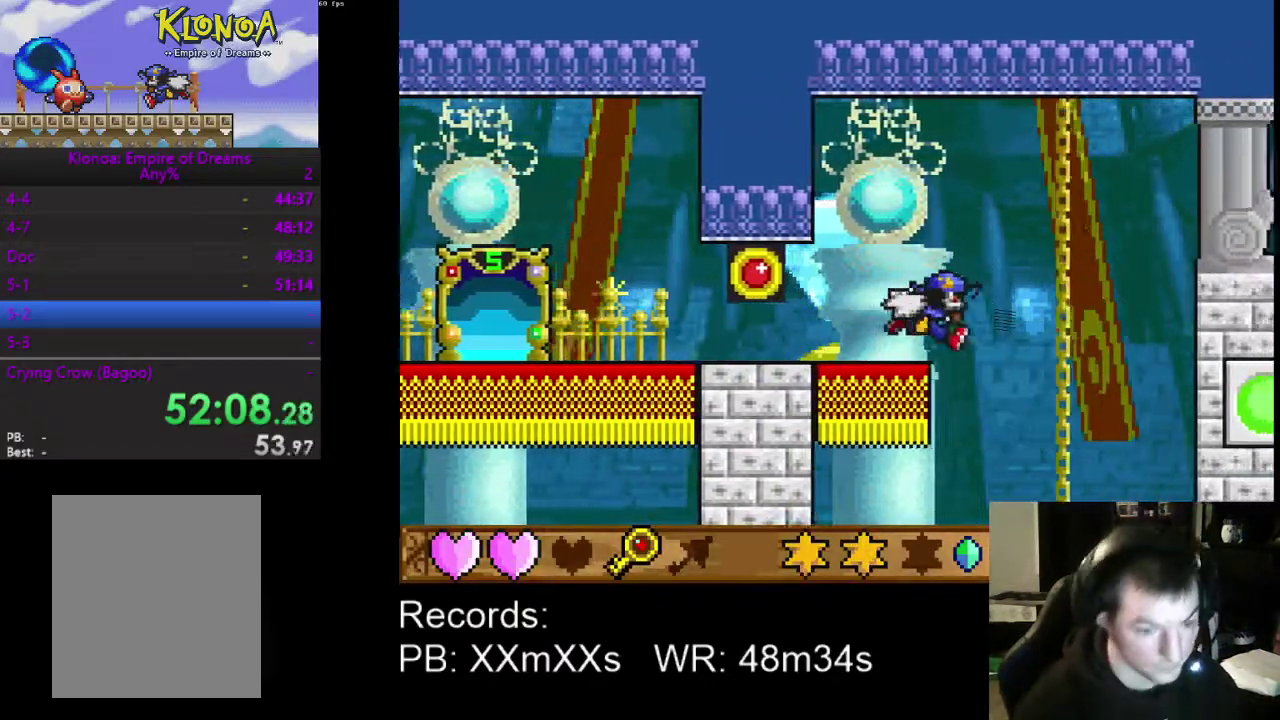
{"buttons": ["DPAD_LEFT"], "left_stick": "center", "events": [[133, "DPAD_RIGHT", "up"], [267, "DPAD_LEFT", "down"]]}
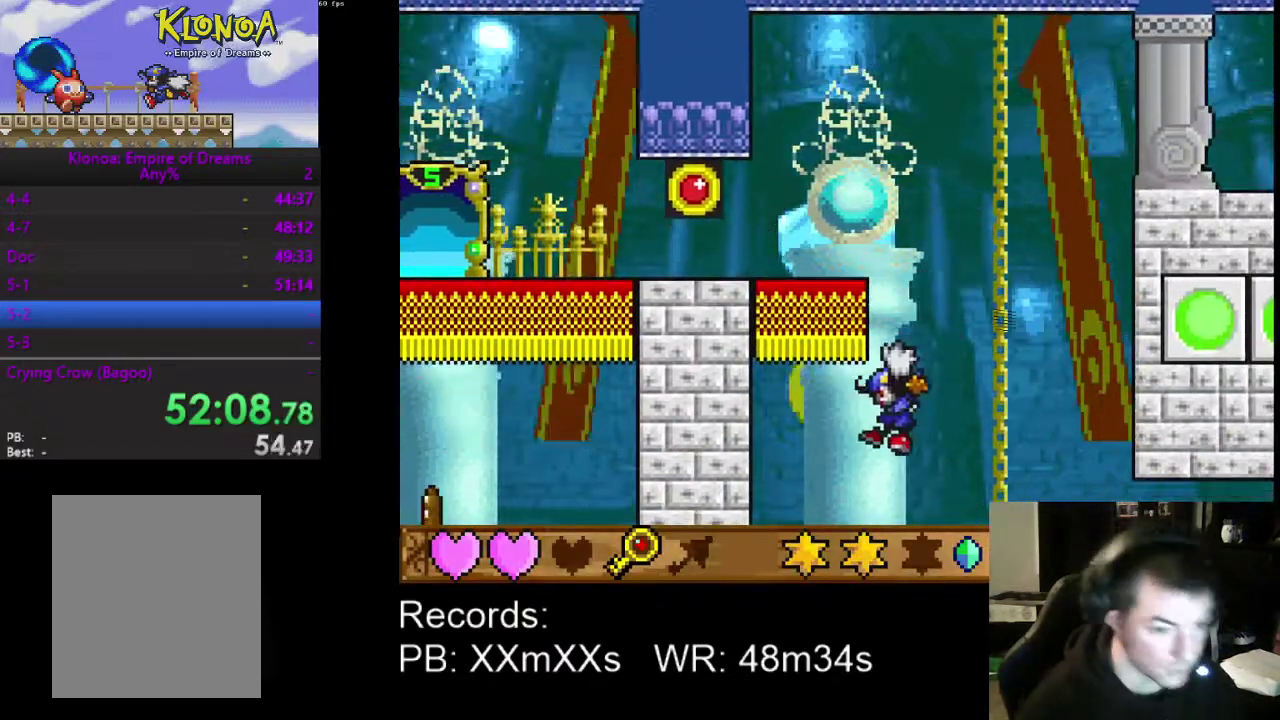
{"buttons": ["DPAD_LEFT"], "left_stick": "center", "events": []}
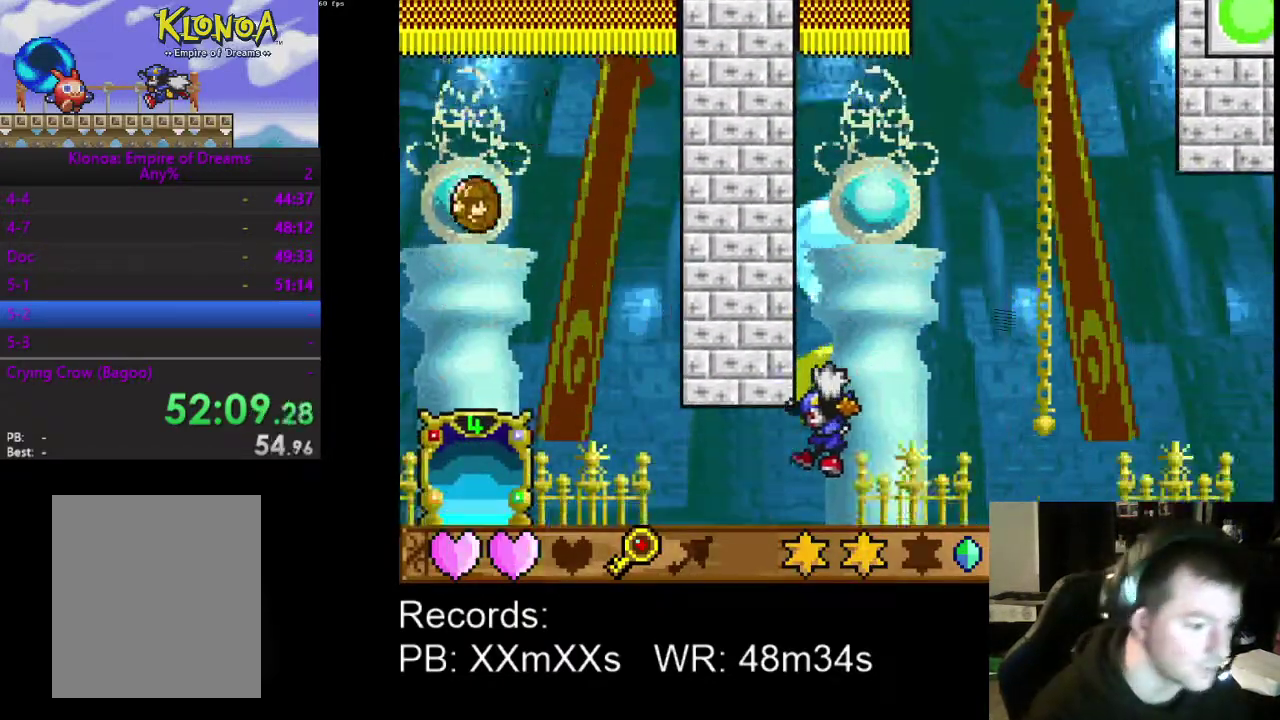
{"buttons": ["DPAD_LEFT"], "left_stick": "center", "events": []}
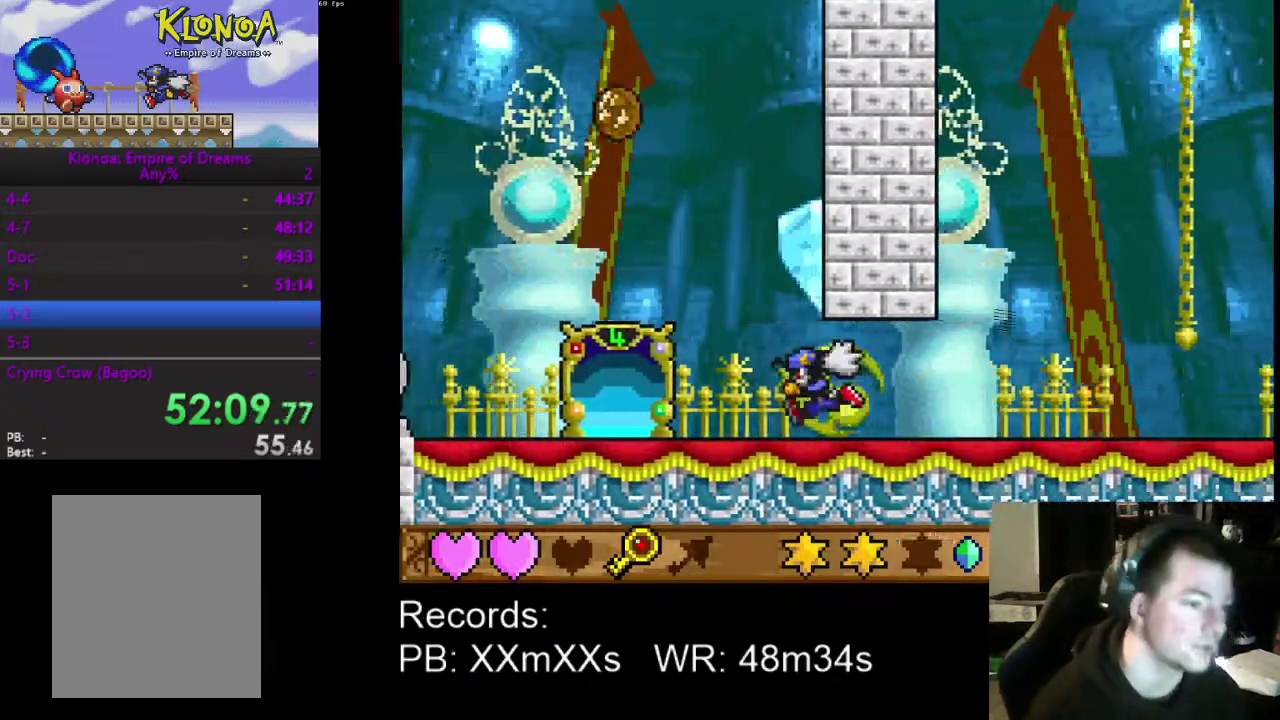
{"buttons": [], "left_stick": "center", "events": [[467, "DPAD_LEFT", "up"]]}
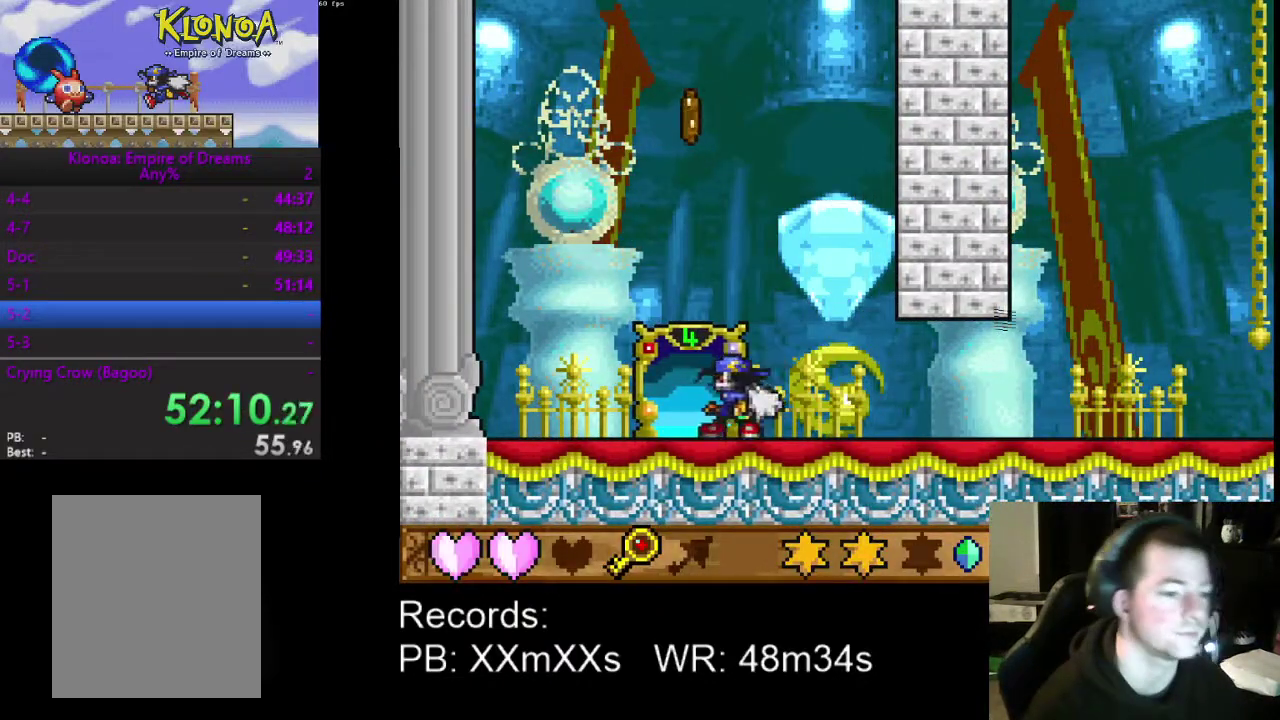
{"buttons": ["DPAD_RIGHT"], "left_stick": "center", "events": [[33, "DPAD_UP", "down"], [167, "DPAD_UP", "up"], [267, "DPAD_RIGHT", "down"]]}
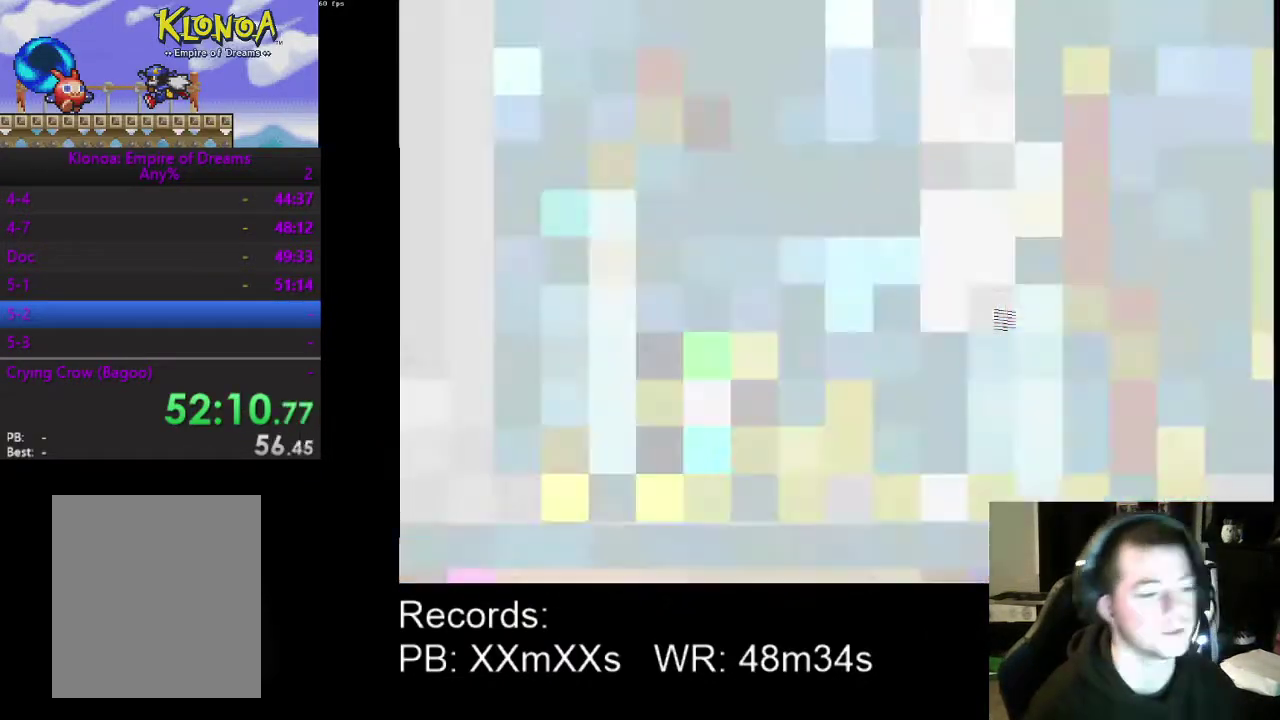
{"buttons": ["DPAD_RIGHT"], "left_stick": "center", "events": []}
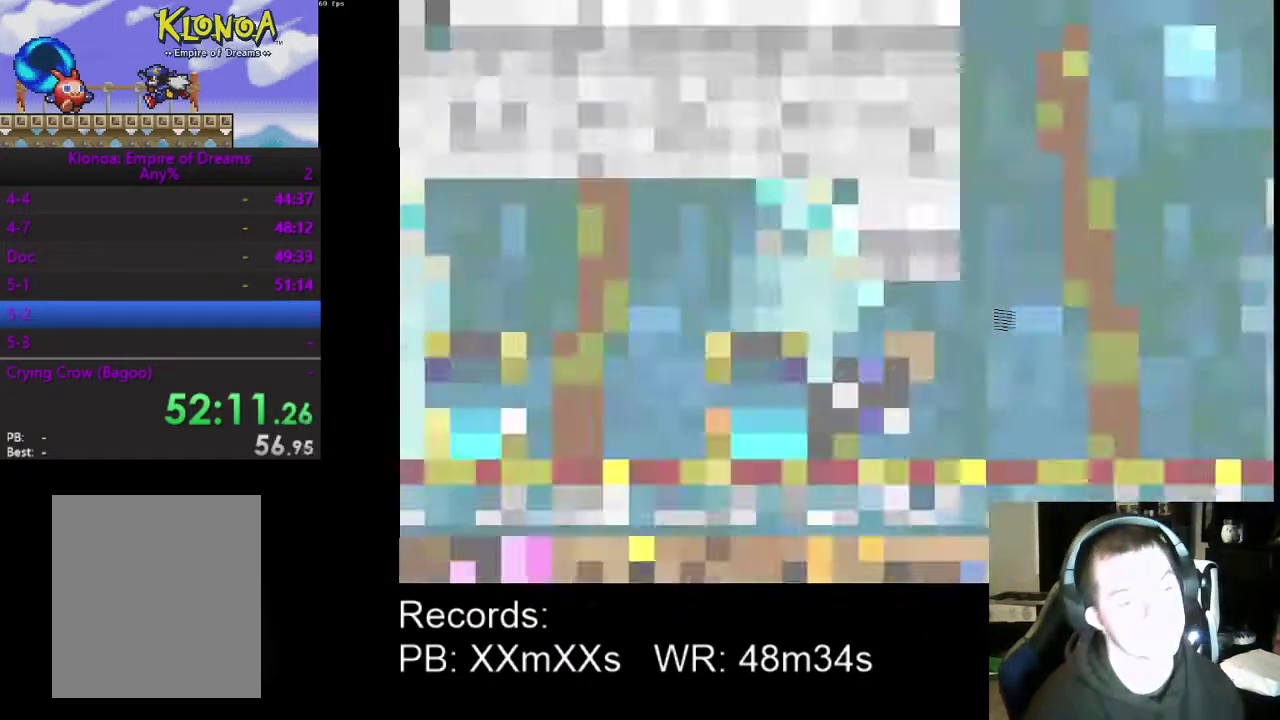
{"buttons": ["DPAD_RIGHT"], "left_stick": "center", "events": []}
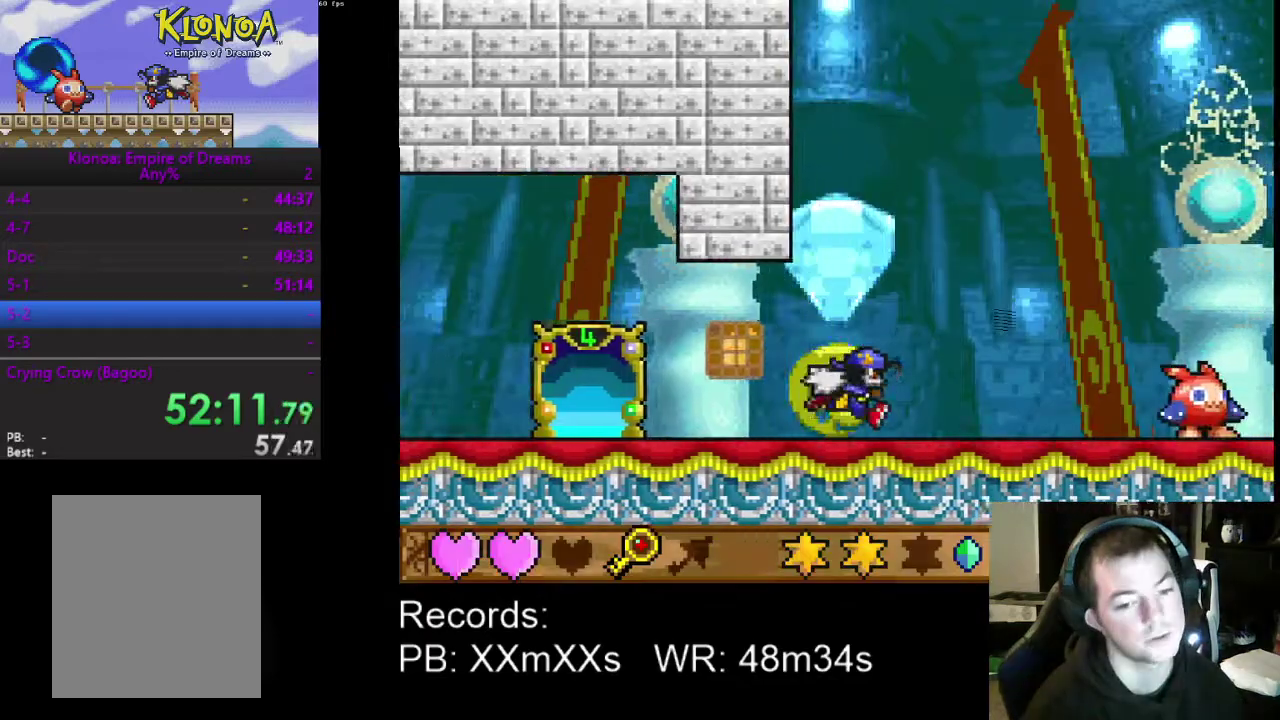
{"buttons": ["DPAD_RIGHT"], "left_stick": "center", "events": []}
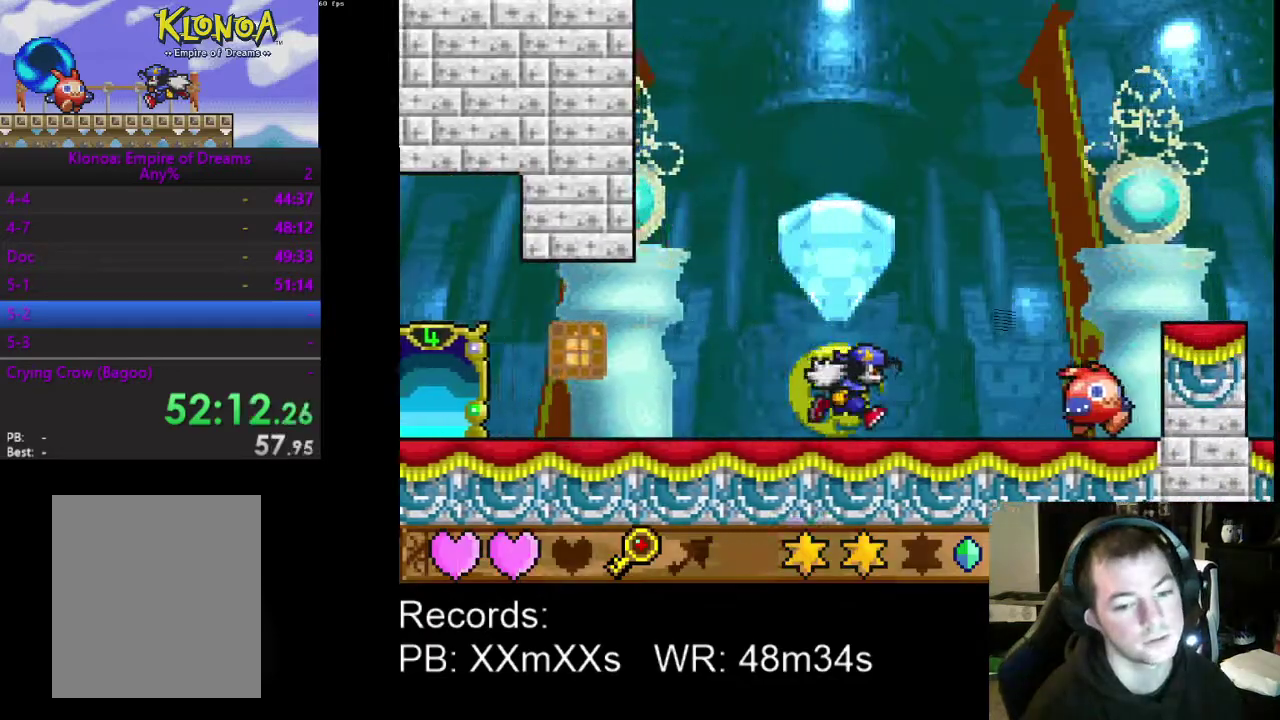
{"buttons": ["DPAD_RIGHT"], "left_stick": "center", "events": [[367, "R1", "down"], [467, "R1", "up"]]}
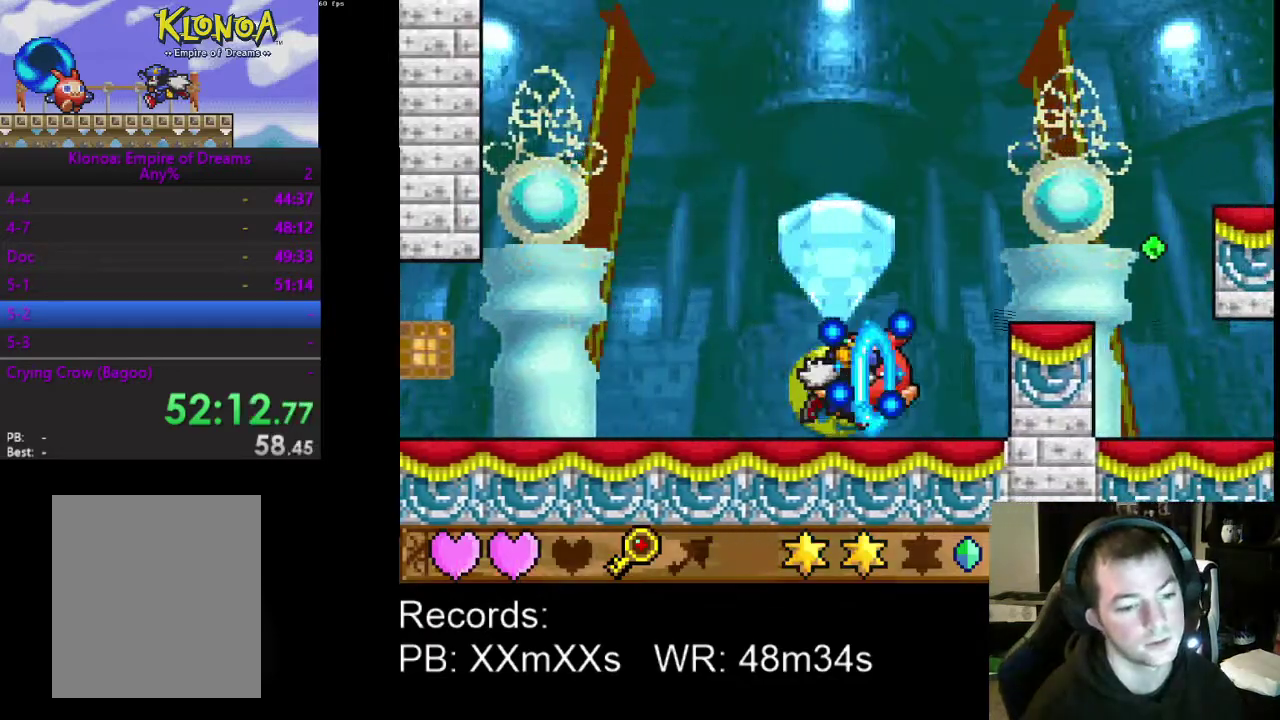
{"buttons": ["DPAD_RIGHT"], "left_stick": "center", "events": [[33, "A", "down"], [200, "A", "up"]]}
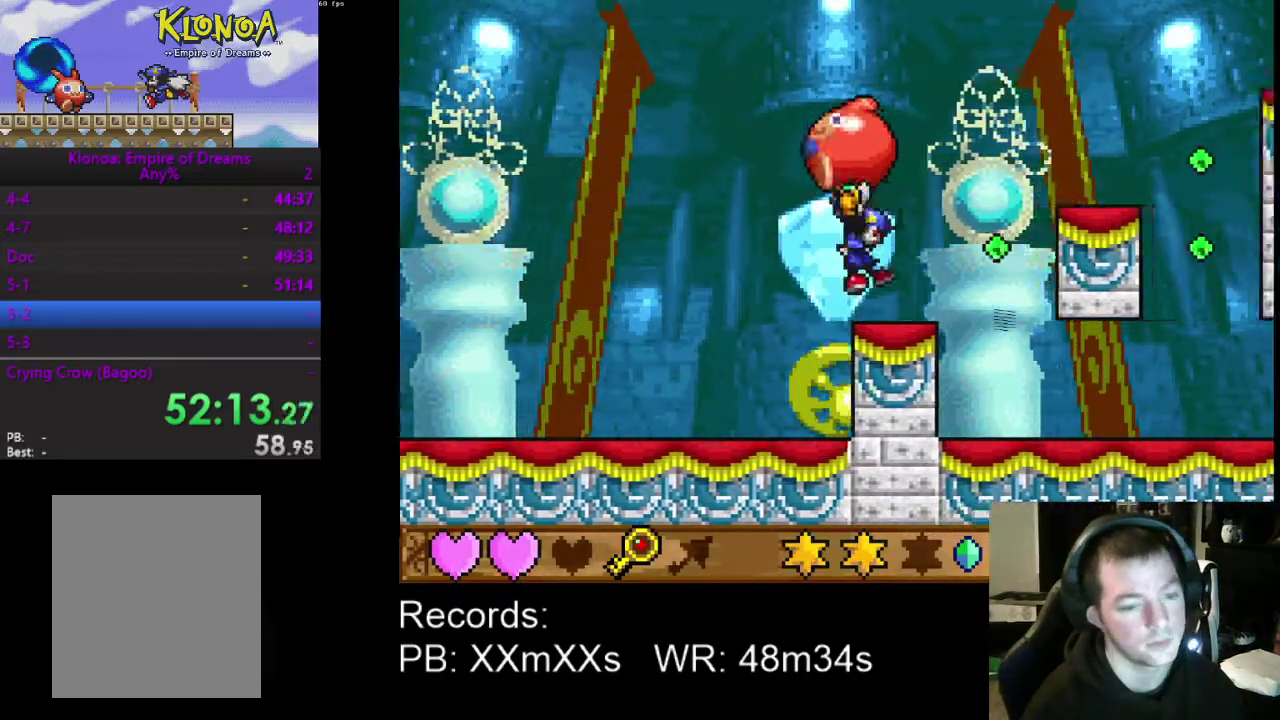
{"buttons": ["DPAD_RIGHT"], "left_stick": "center", "events": [[167, "A", "down"], [267, "A", "up"]]}
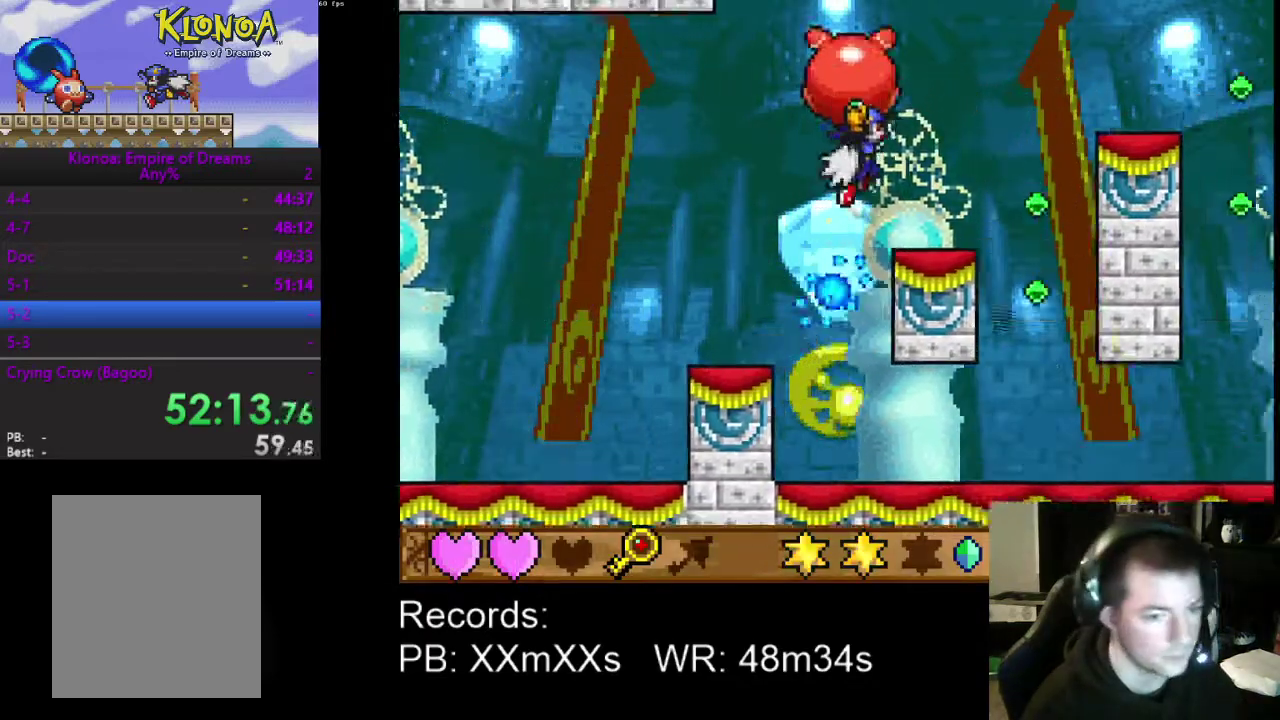
{"buttons": ["DPAD_RIGHT"], "left_stick": "center", "events": [[300, "A", "down"], [400, "A", "up"]]}
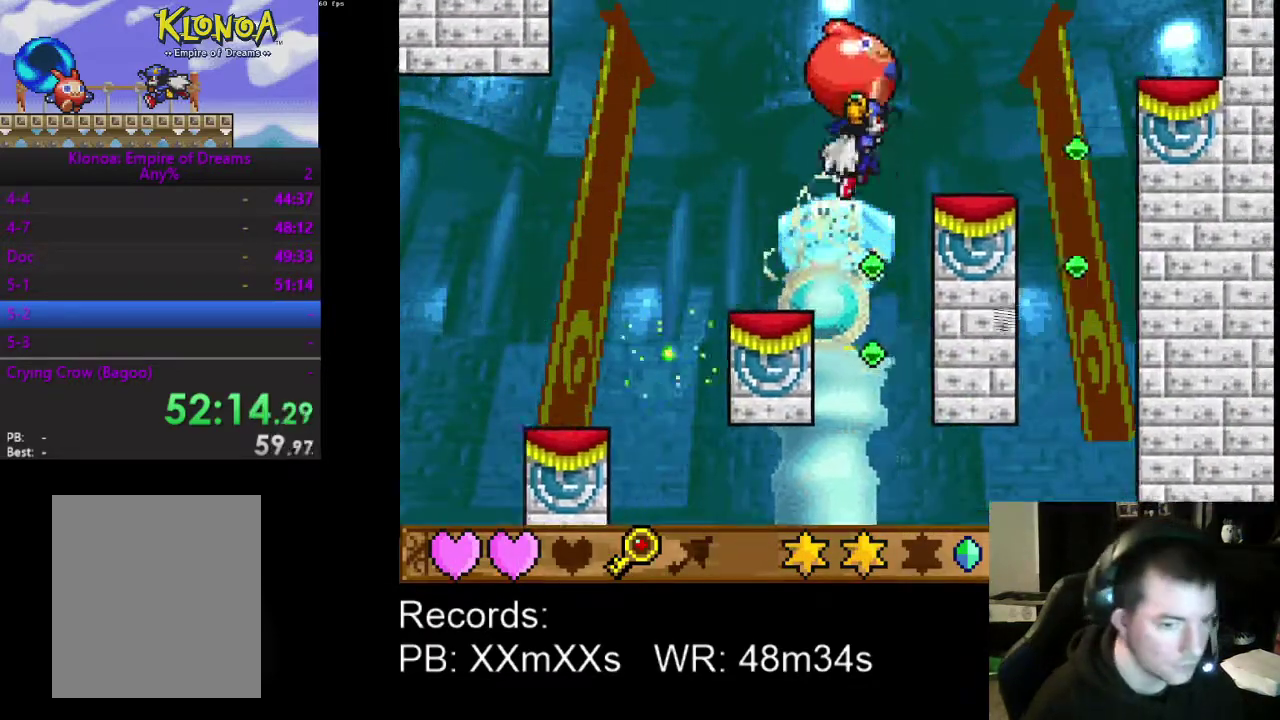
{"buttons": ["A", "DPAD_RIGHT"], "left_stick": "center", "events": [[467, "A", "down"]]}
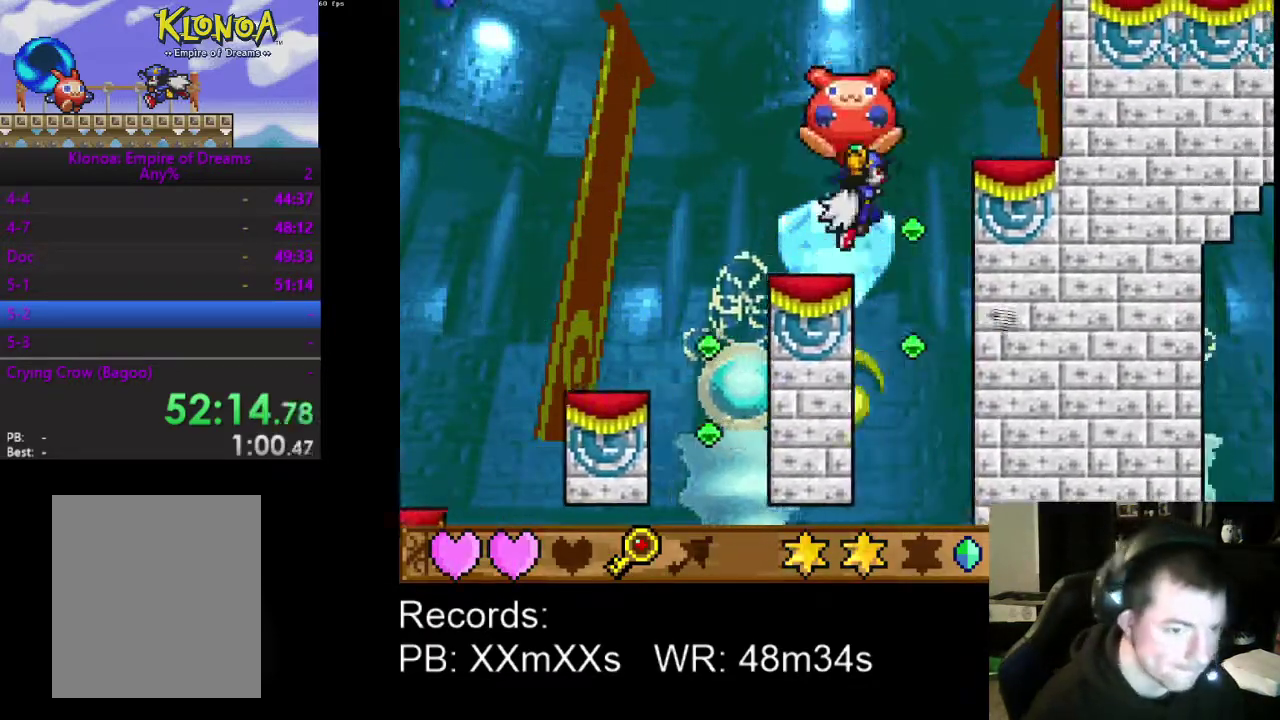
{"buttons": ["DPAD_RIGHT"], "left_stick": "center", "events": [[167, "A", "up"], [333, "A", "down"], [467, "A", "up"]]}
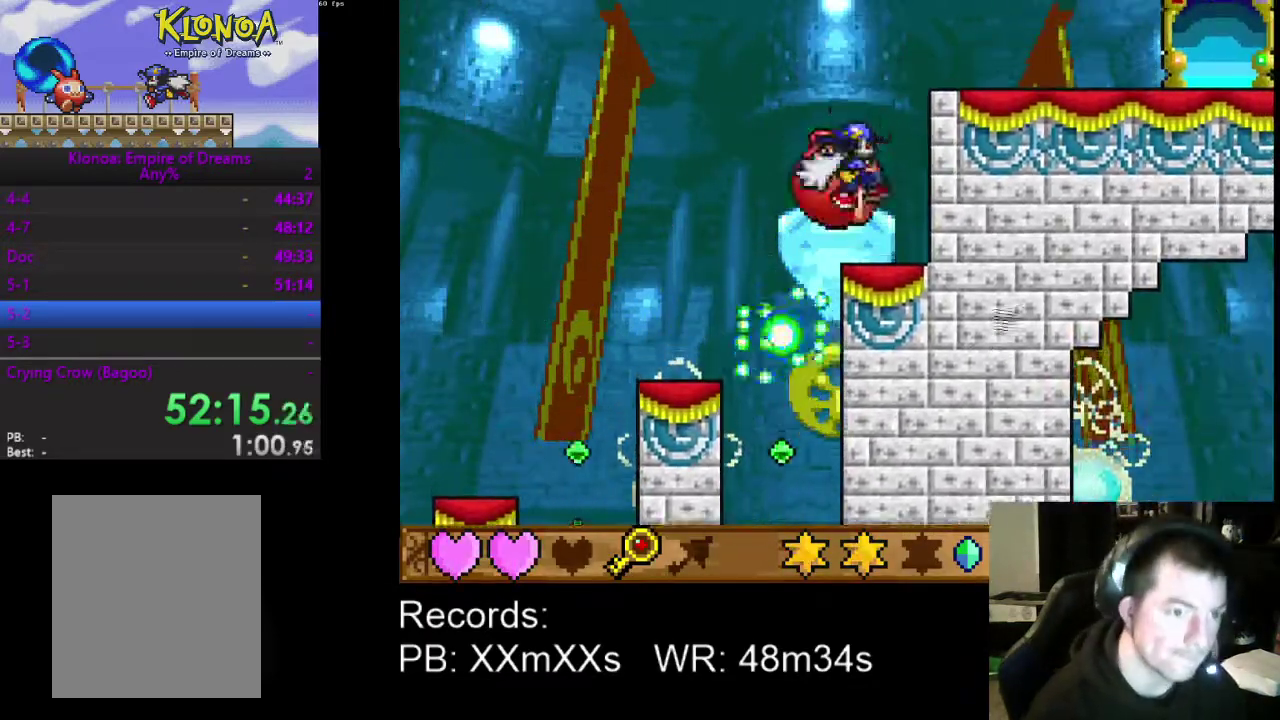
{"buttons": ["DPAD_RIGHT"], "left_stick": "center", "events": []}
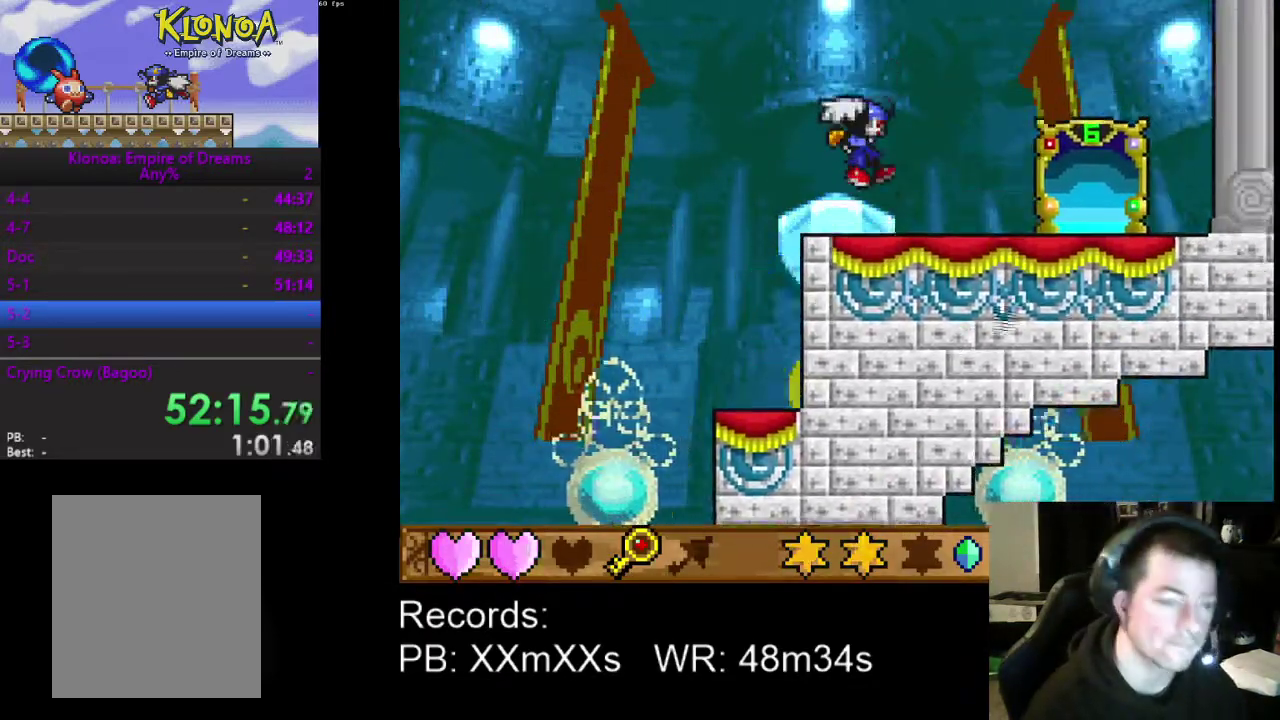
{"buttons": ["DPAD_RIGHT"], "left_stick": "center", "events": []}
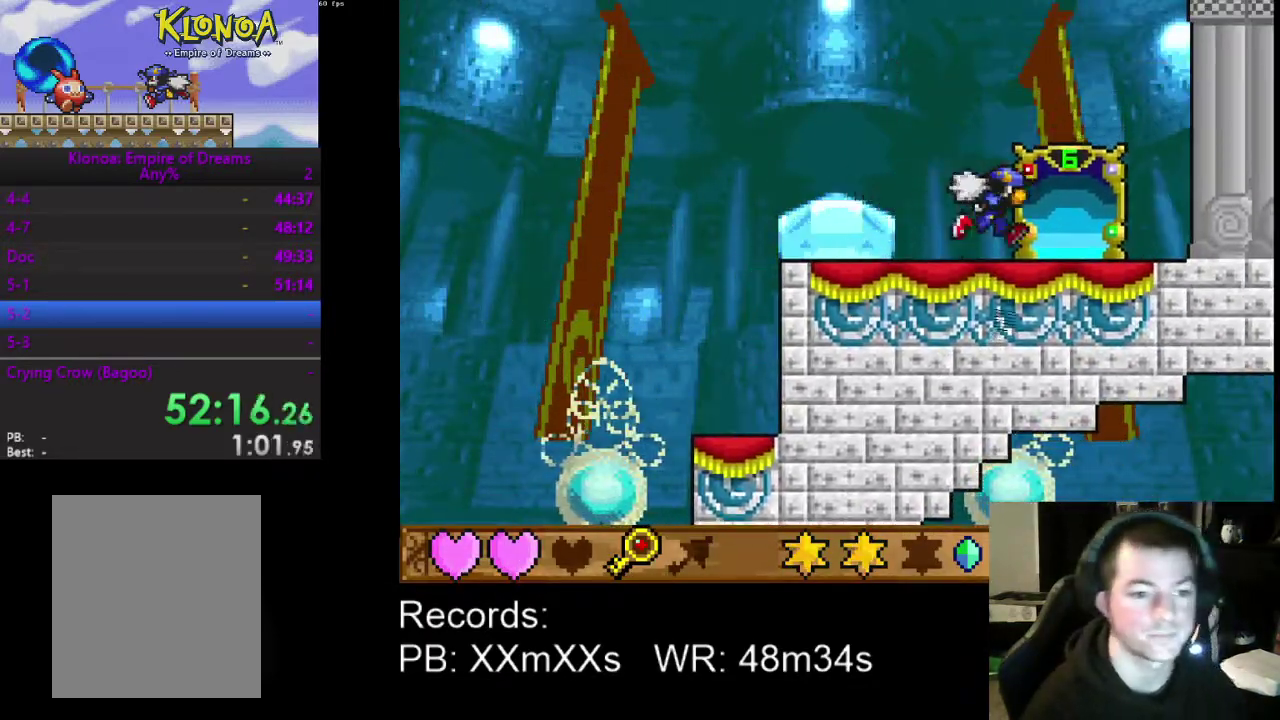
{"buttons": [], "left_stick": "center", "events": [[167, "DPAD_UP", "down"], [233, "DPAD_RIGHT", "up"], [267, "DPAD_LEFT", "down"], [367, "DPAD_LEFT", "up"], [400, "DPAD_UP", "up"]]}
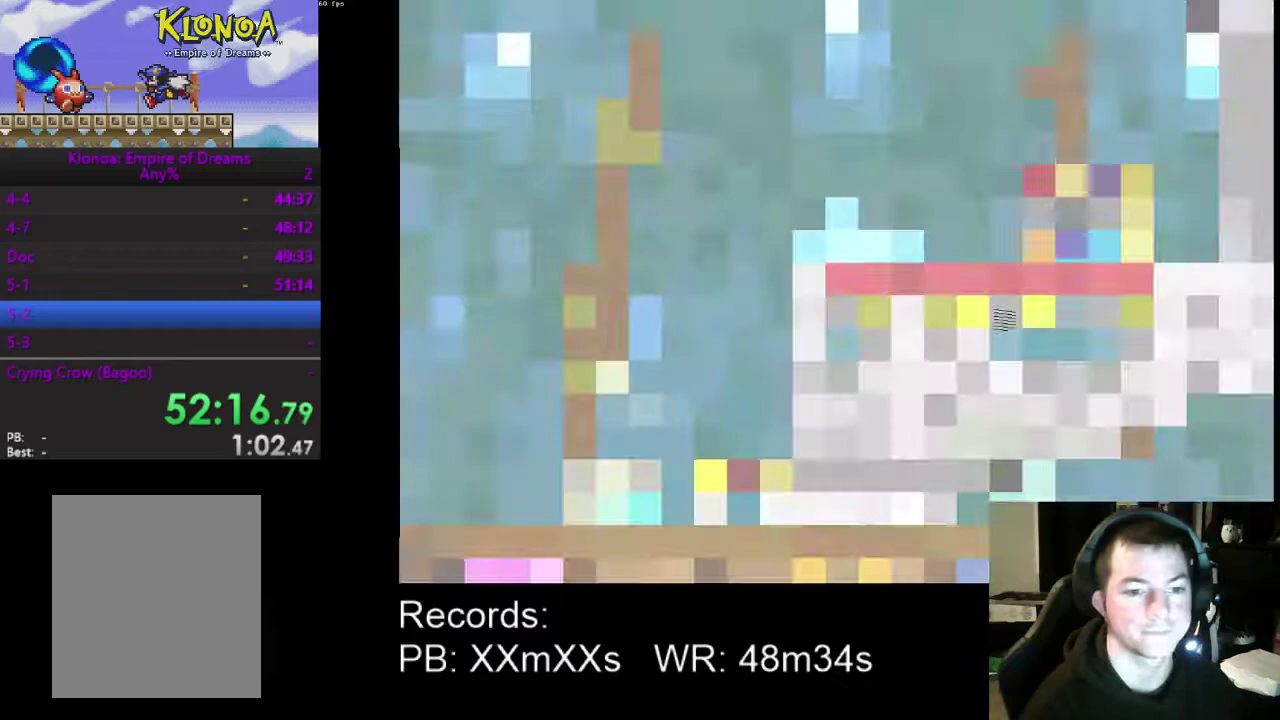
{"buttons": [], "left_stick": "center", "events": []}
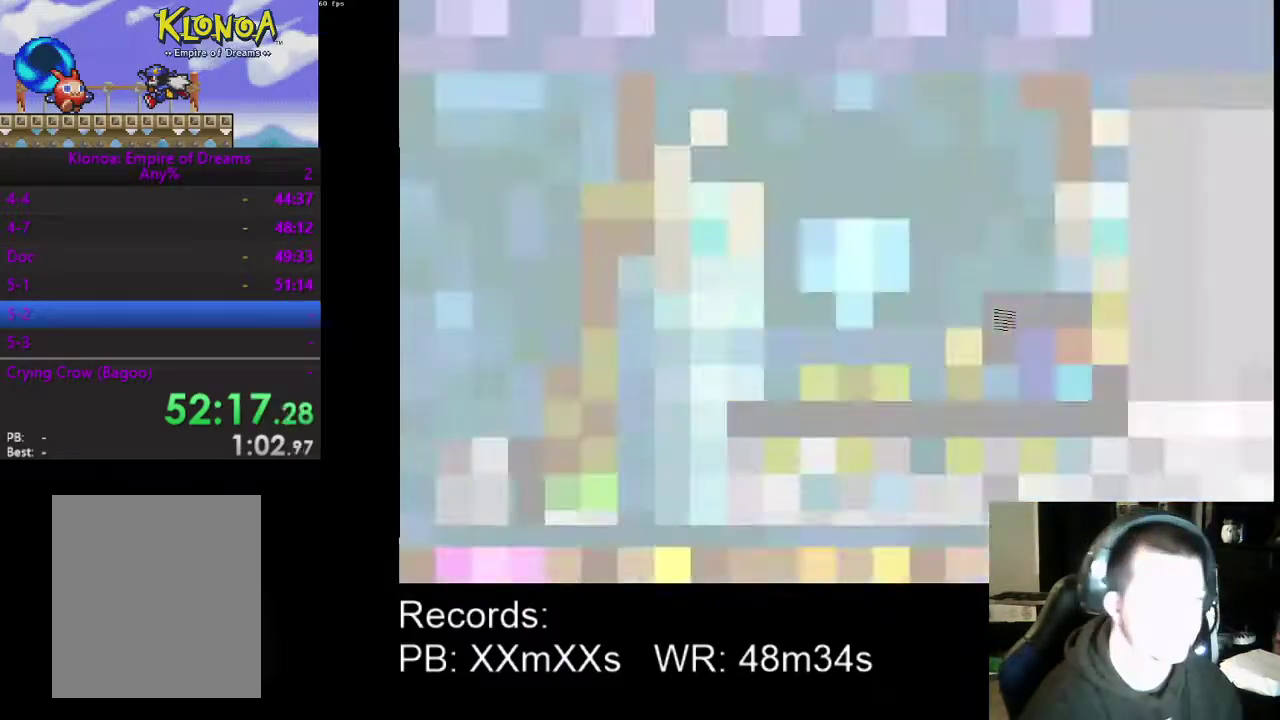
{"buttons": ["DPAD_LEFT"], "left_stick": "center", "events": [[400, "DPAD_LEFT", "down"]]}
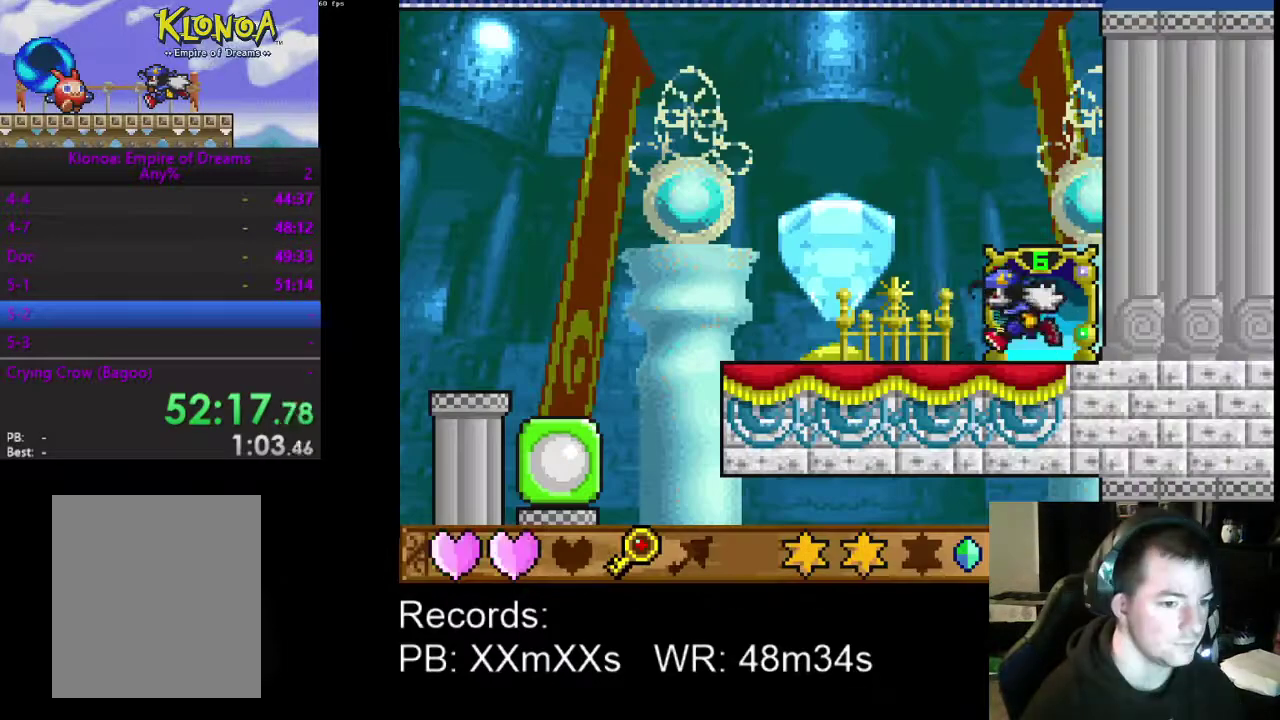
{"buttons": ["DPAD_LEFT"], "left_stick": "center", "events": []}
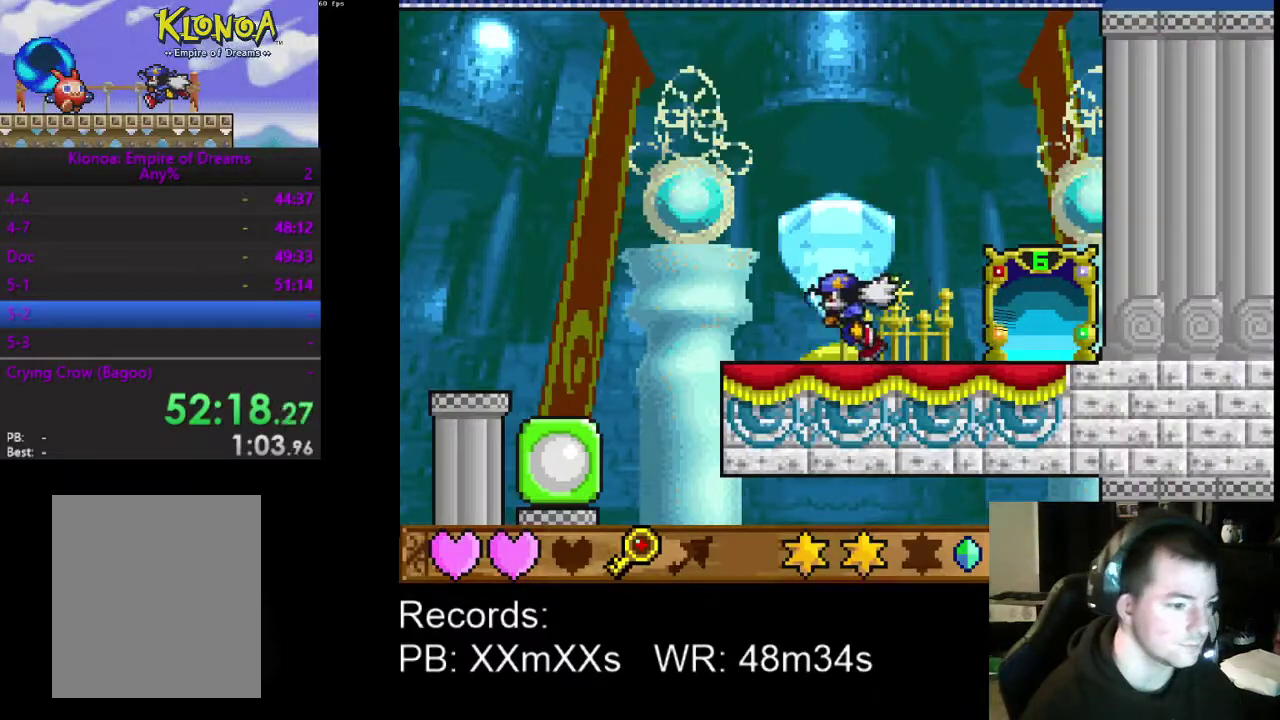
{"buttons": [], "left_stick": "center", "events": [[467, "DPAD_LEFT", "up"]]}